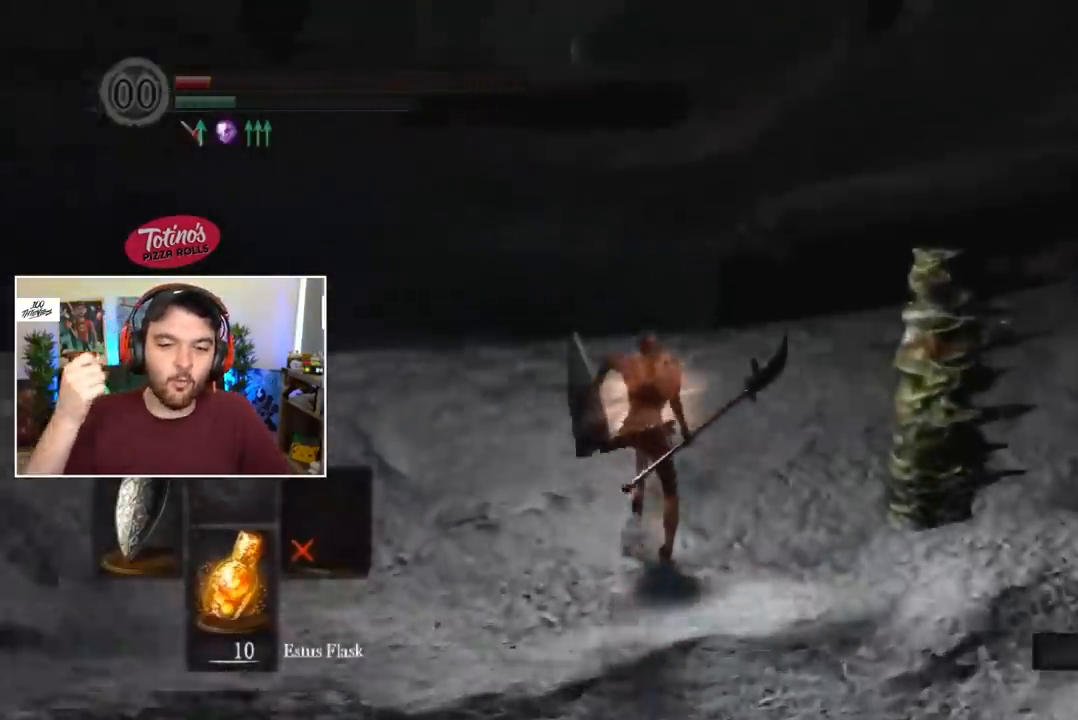
Gameplay with a controller (Xbox layout); each line is a JSON object with the inputs held at the frame after it. "events" lists button and stick changes between this image and that frame as [ms after this image, input, new state], when the widget could be followed in between.
{"buttons": [], "left_stick": "center", "right_stick": "center", "events": [[317, "B", "up"]]}
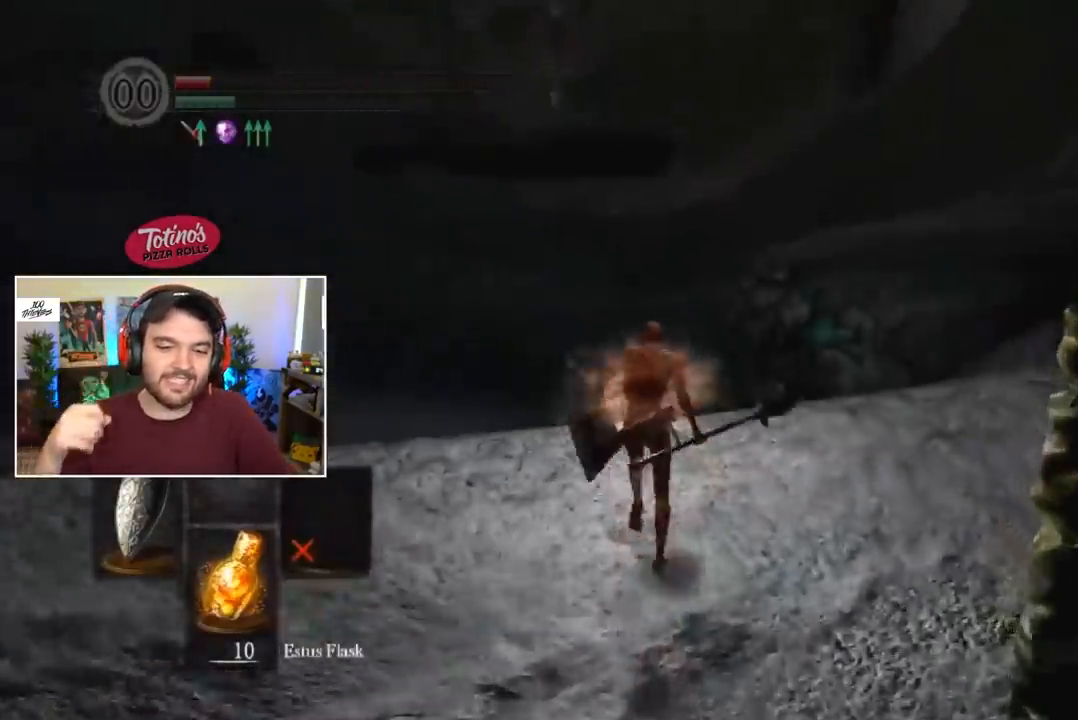
{"buttons": ["B"], "left_stick": "center", "right_stick": "center", "events": [[383, "B", "down"]]}
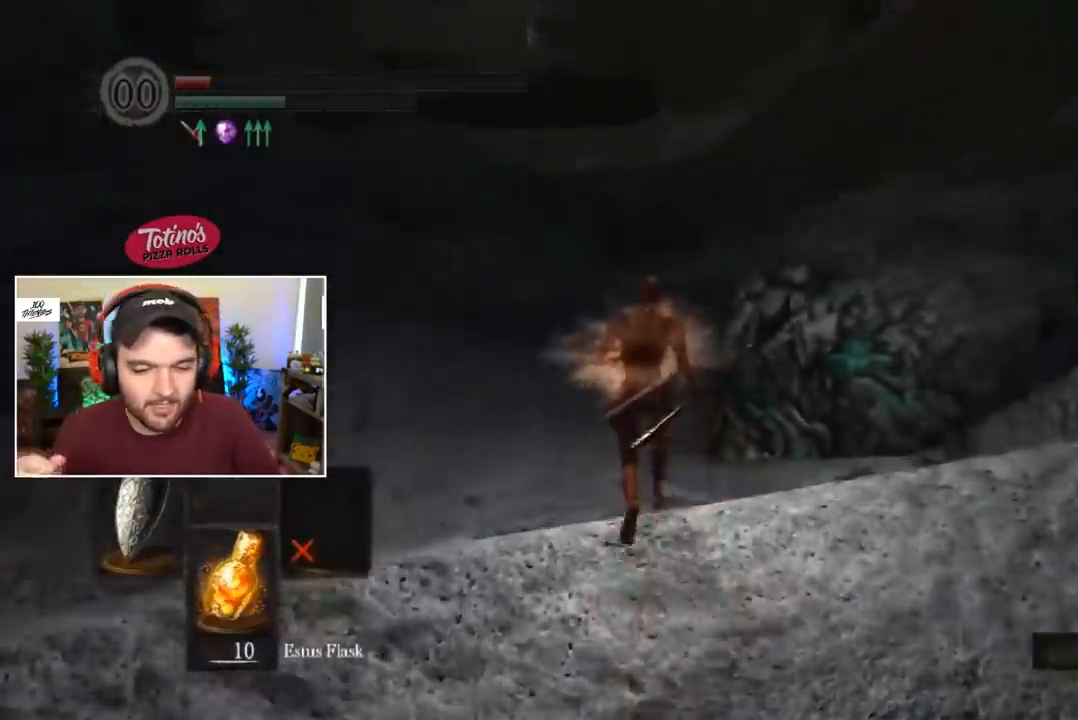
{"buttons": ["B", "L1"], "left_stick": "center", "right_stick": "center", "events": [[217, "L1", "down"], [217, "right_stick", "up"], [350, "right_stick", "center"]]}
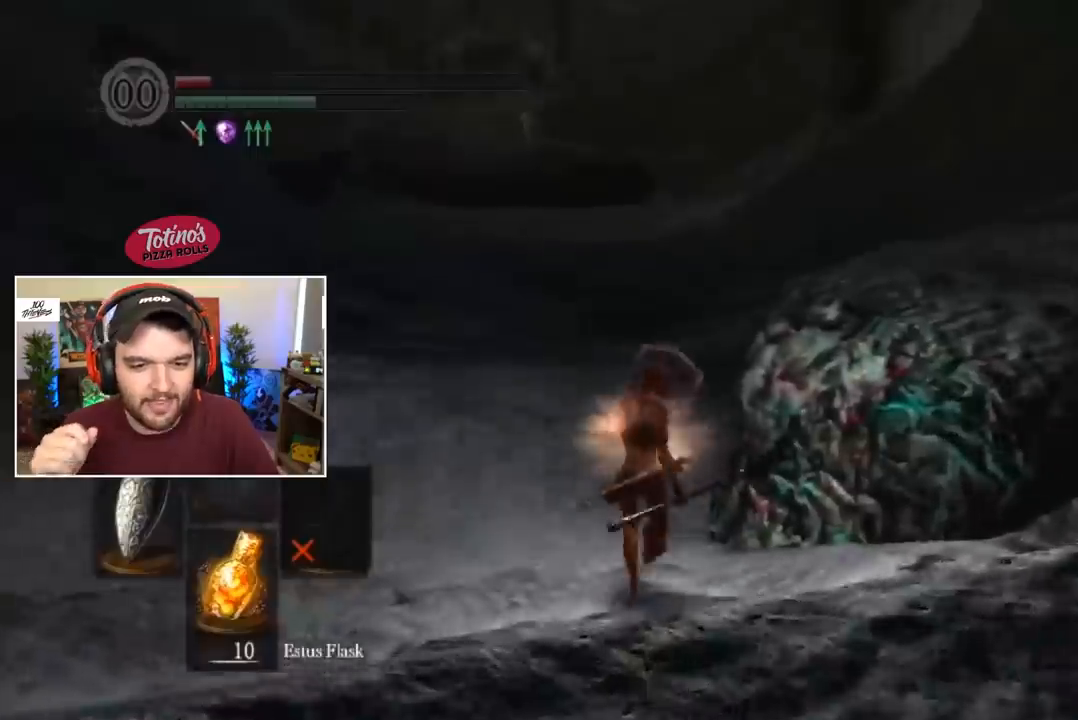
{"buttons": ["B", "L1"], "left_stick": "center", "right_stick": "center", "events": []}
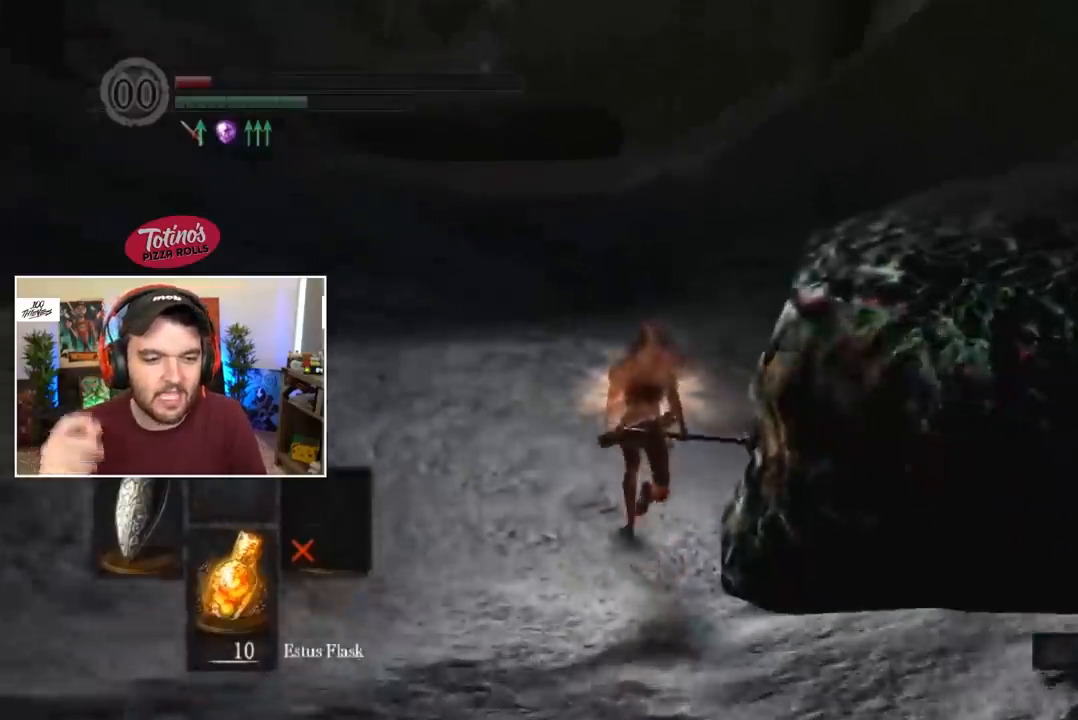
{"buttons": ["B", "L1"], "left_stick": "center", "right_stick": "center", "events": []}
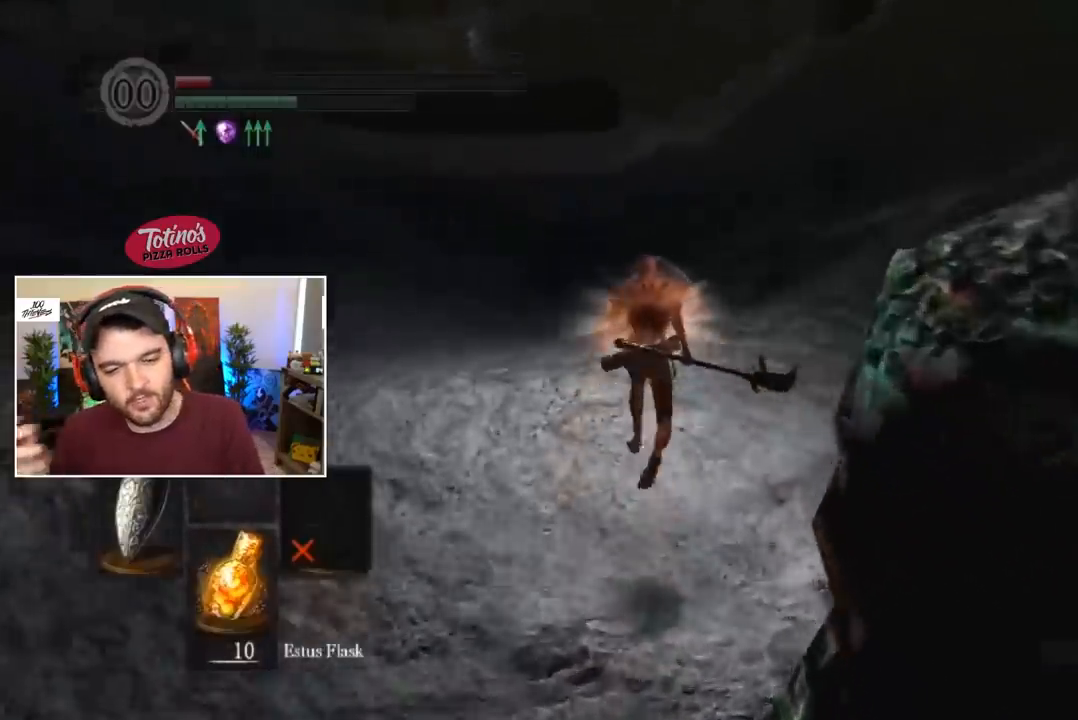
{"buttons": ["B"], "left_stick": "center", "right_stick": "center", "events": [[250, "L1", "up"]]}
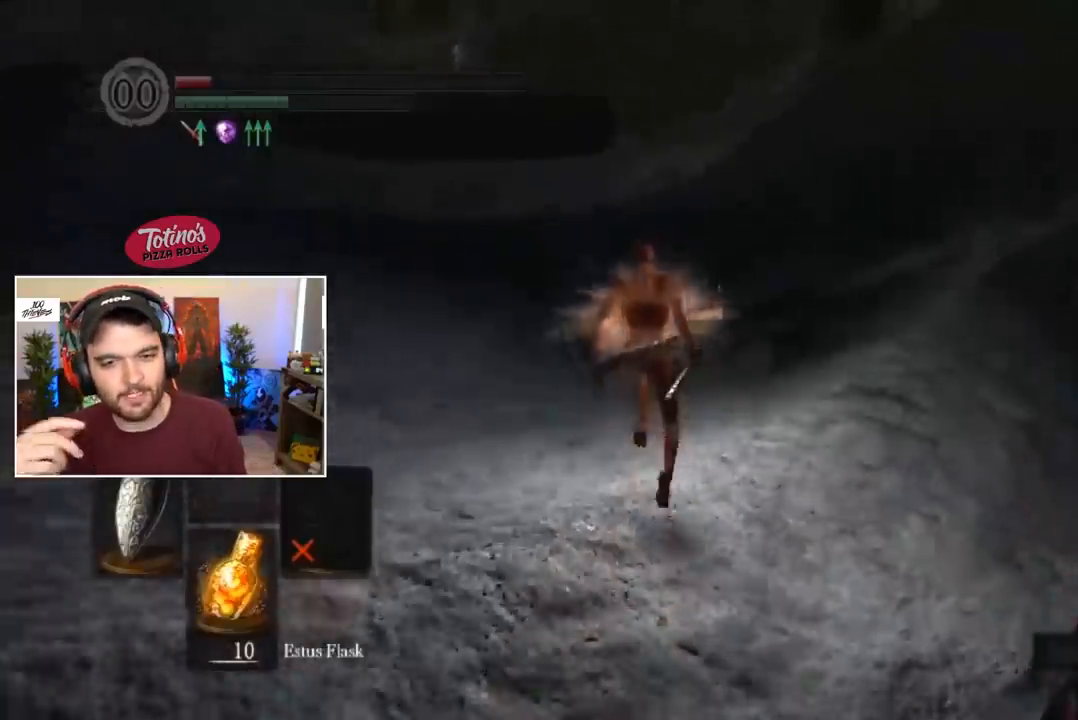
{"buttons": ["B"], "left_stick": "center", "right_stick": "center", "events": []}
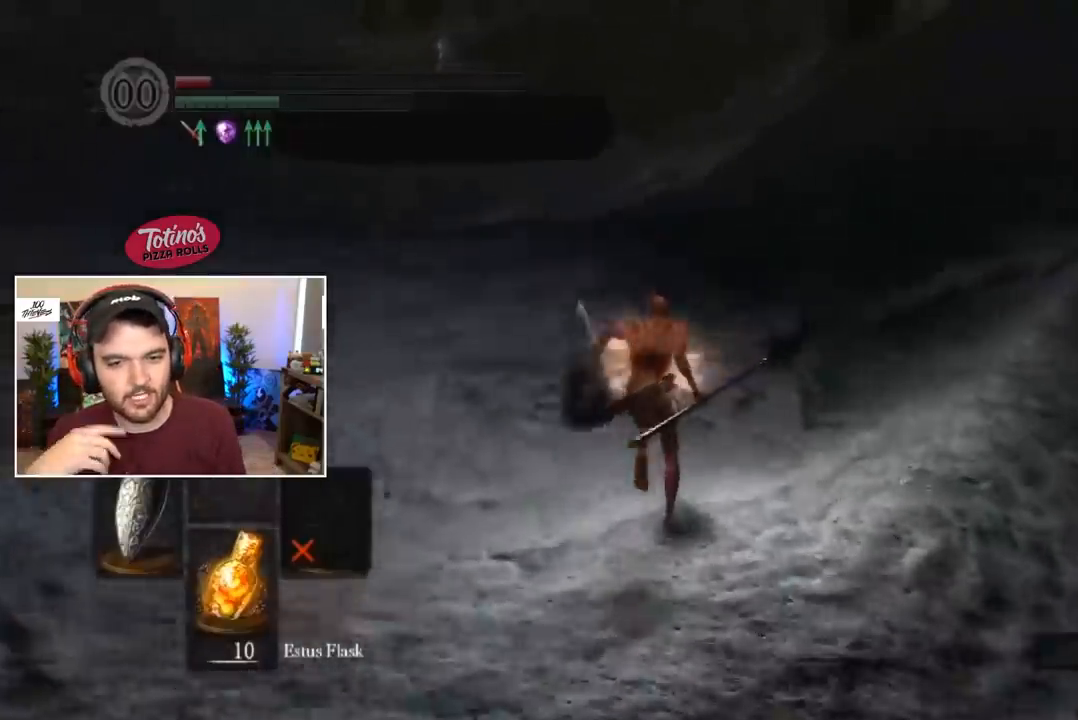
{"buttons": ["B"], "left_stick": "center", "right_stick": "center", "events": [[117, "B", "up"], [183, "right_stick", "down"], [250, "right_stick", "center"], [483, "B", "down"]]}
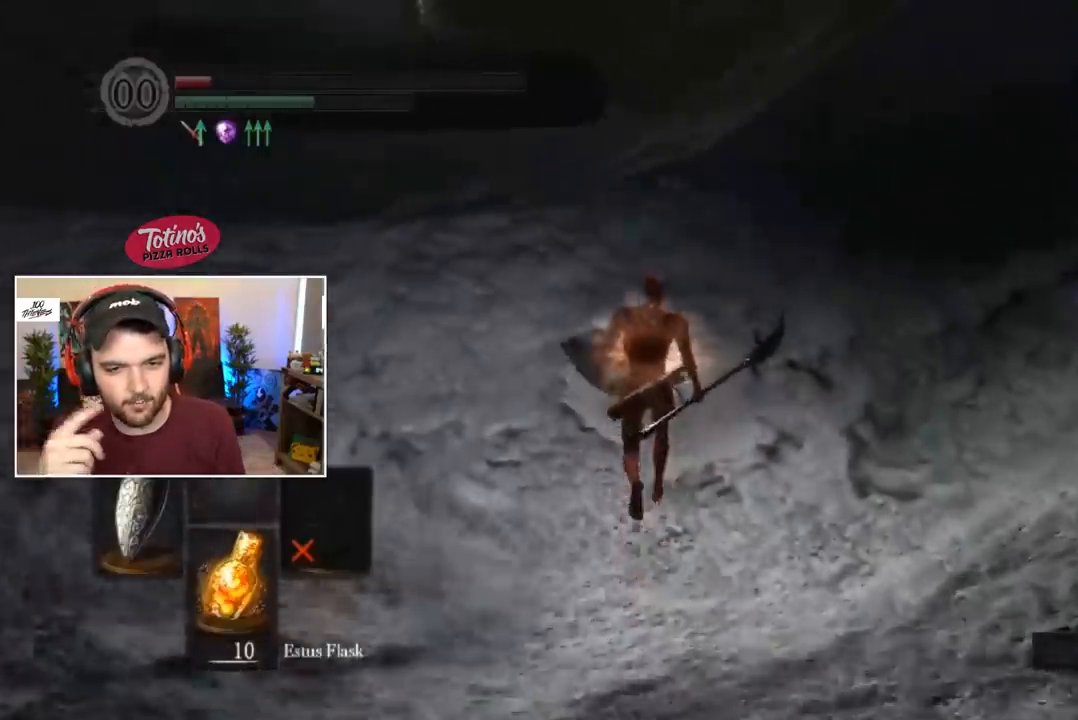
{"buttons": ["B", "L1"], "left_stick": "center", "right_stick": "center", "events": [[383, "right_stick", "up"], [400, "L1", "down"], [450, "right_stick", "center"]]}
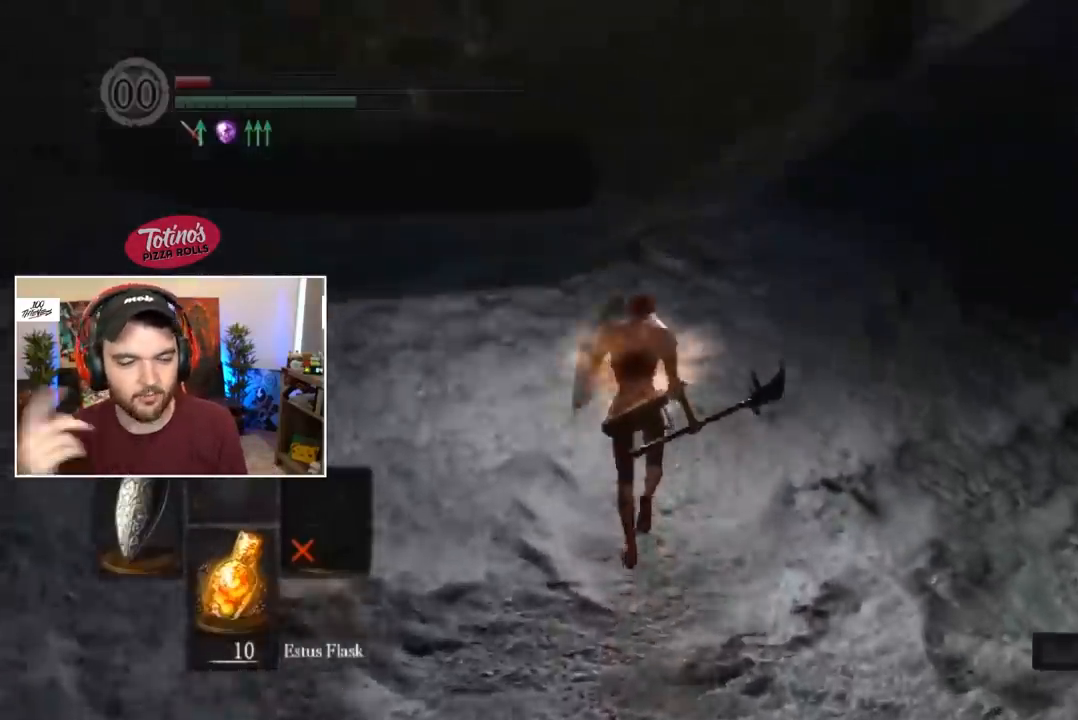
{"buttons": ["B", "L1"], "left_stick": "center", "right_stick": "center", "events": []}
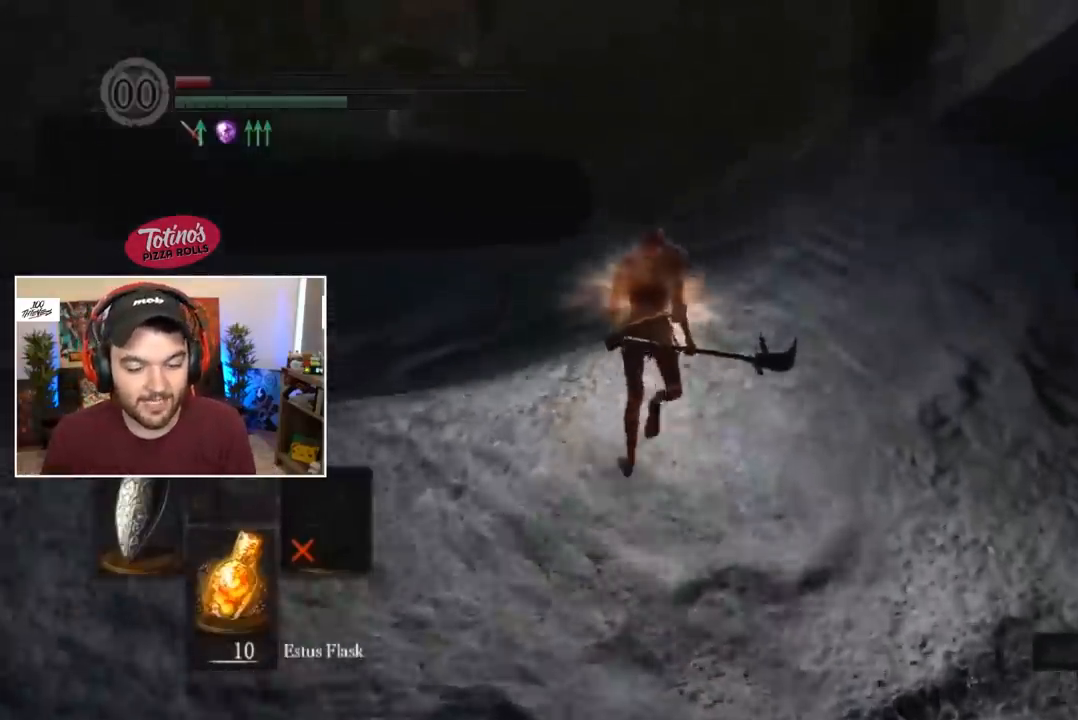
{"buttons": ["B"], "left_stick": "center", "right_stick": "center", "events": [[117, "L1", "up"]]}
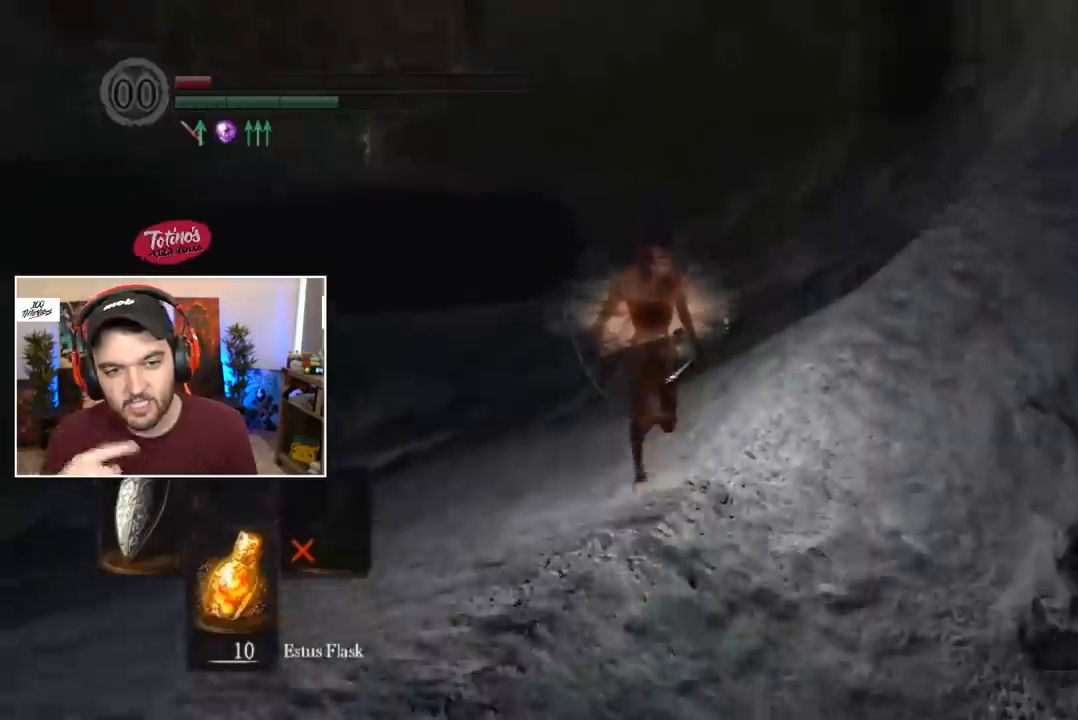
{"buttons": ["B"], "left_stick": "center", "right_stick": "center", "events": [[17, "B", "up"], [167, "right_stick", "down"], [217, "right_stick", "center"], [317, "B", "down"]]}
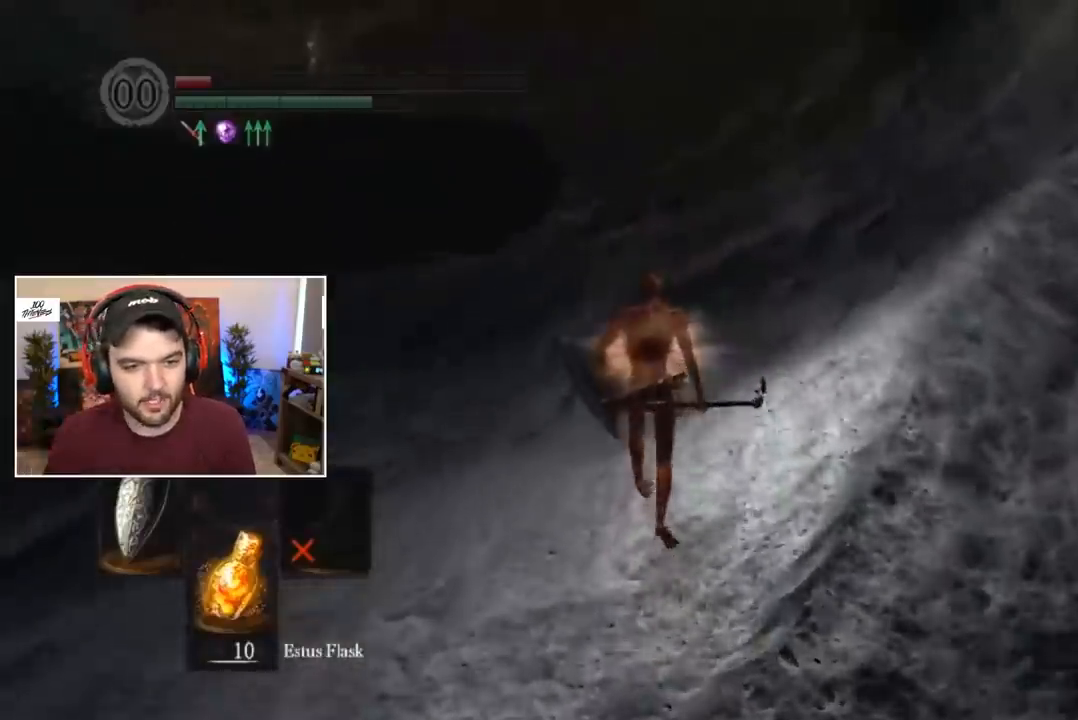
{"buttons": ["B", "L1"], "left_stick": "center", "right_stick": "center", "events": [[150, "L1", "down"]]}
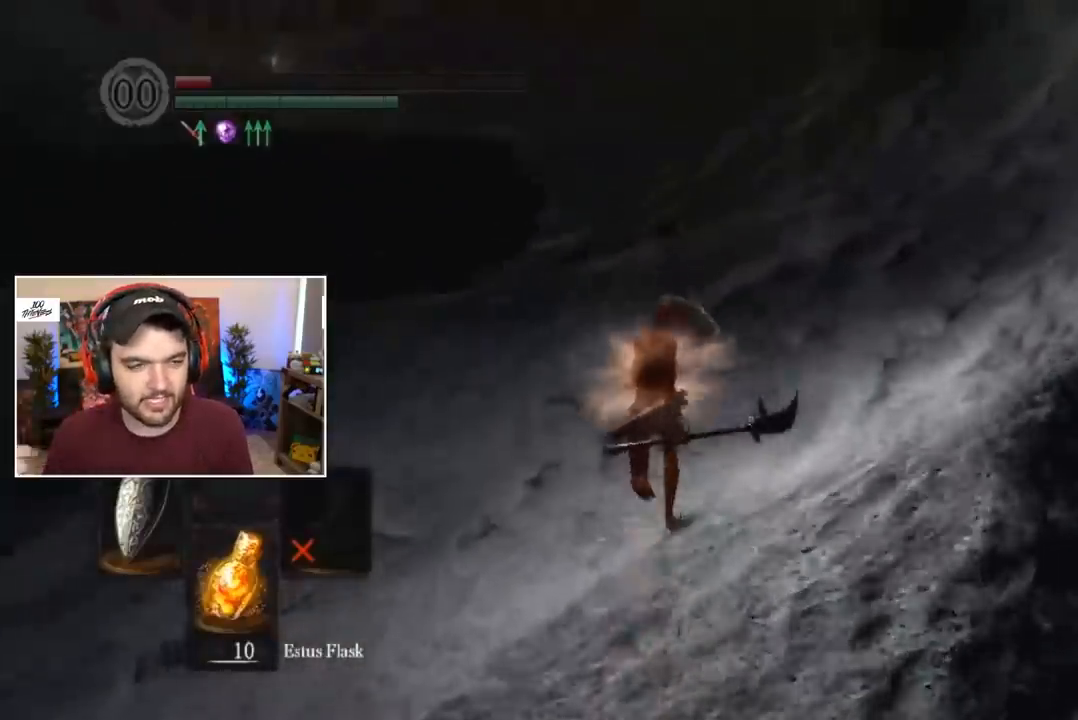
{"buttons": ["B", "L1"], "left_stick": "center", "right_stick": "center", "events": []}
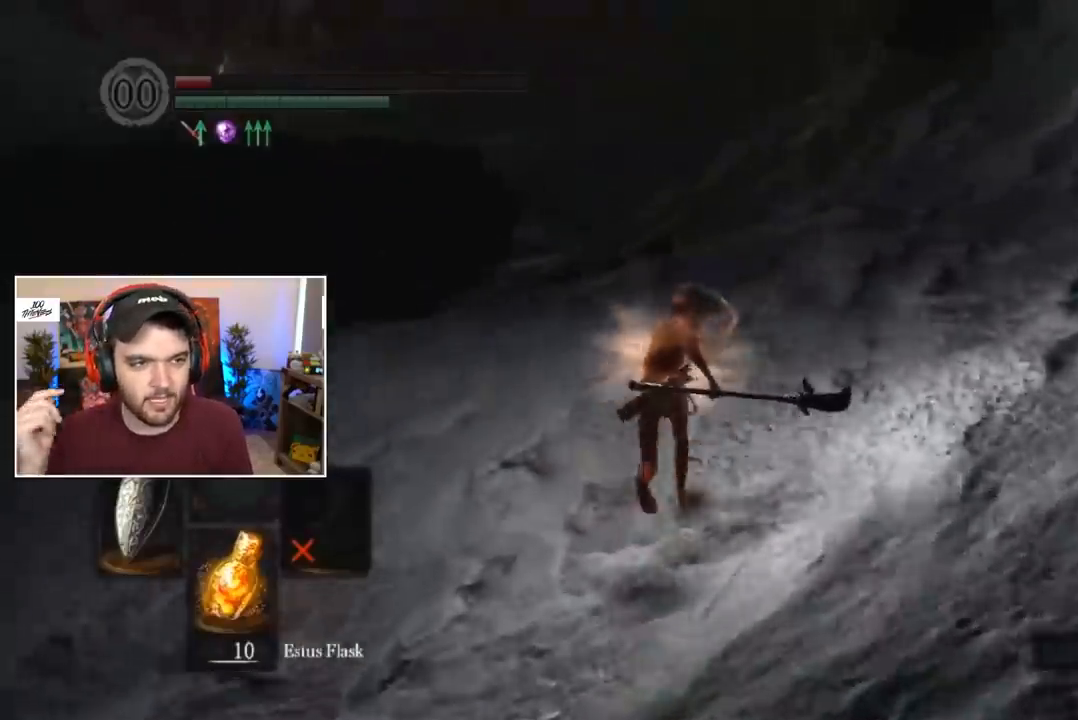
{"buttons": ["B", "L1"], "left_stick": "center", "right_stick": "center", "events": []}
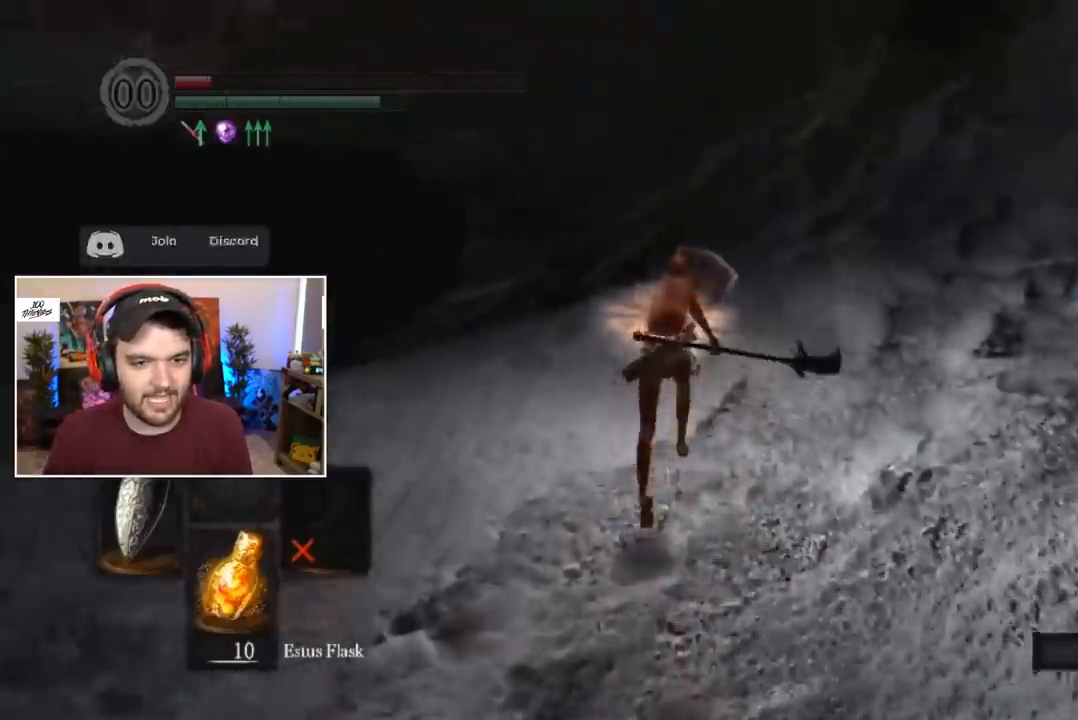
{"buttons": ["B", "L1"], "left_stick": "center", "right_stick": "center", "events": []}
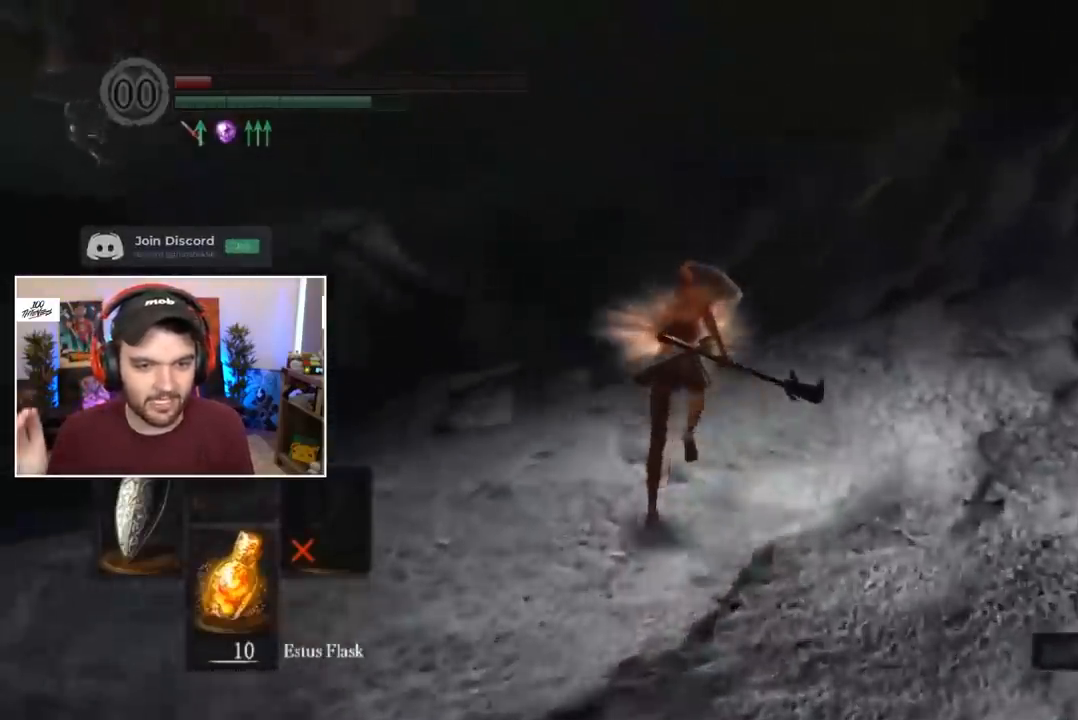
{"buttons": ["B", "L1"], "left_stick": "center", "right_stick": "center", "events": []}
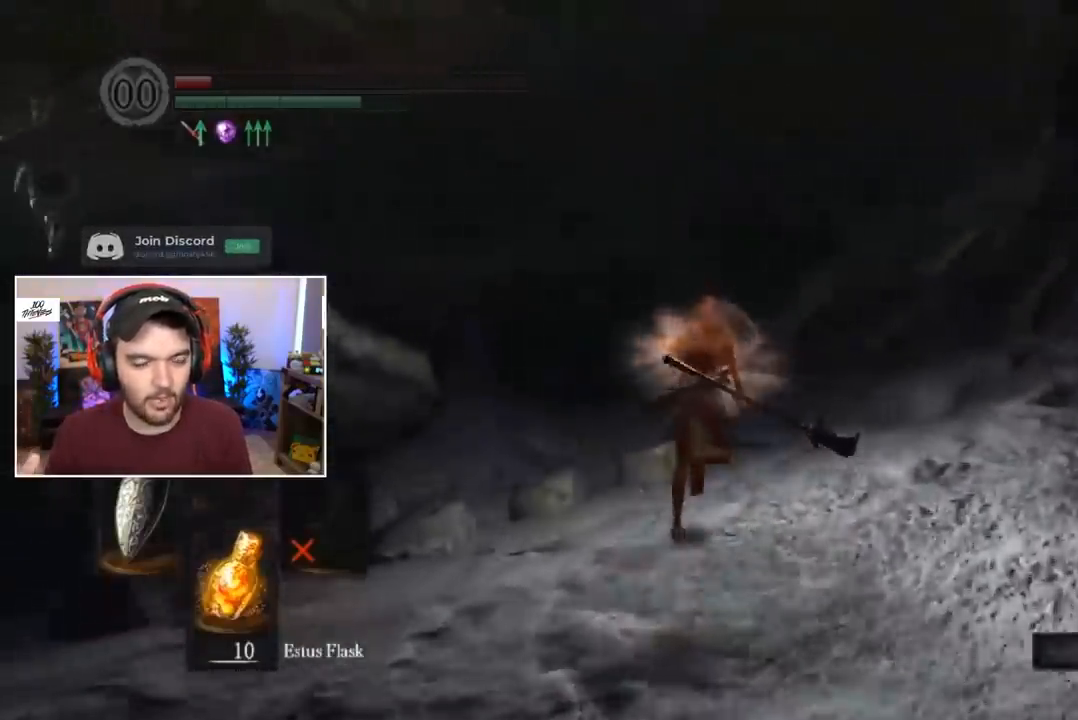
{"buttons": ["B", "L1"], "left_stick": "center", "right_stick": "center", "events": []}
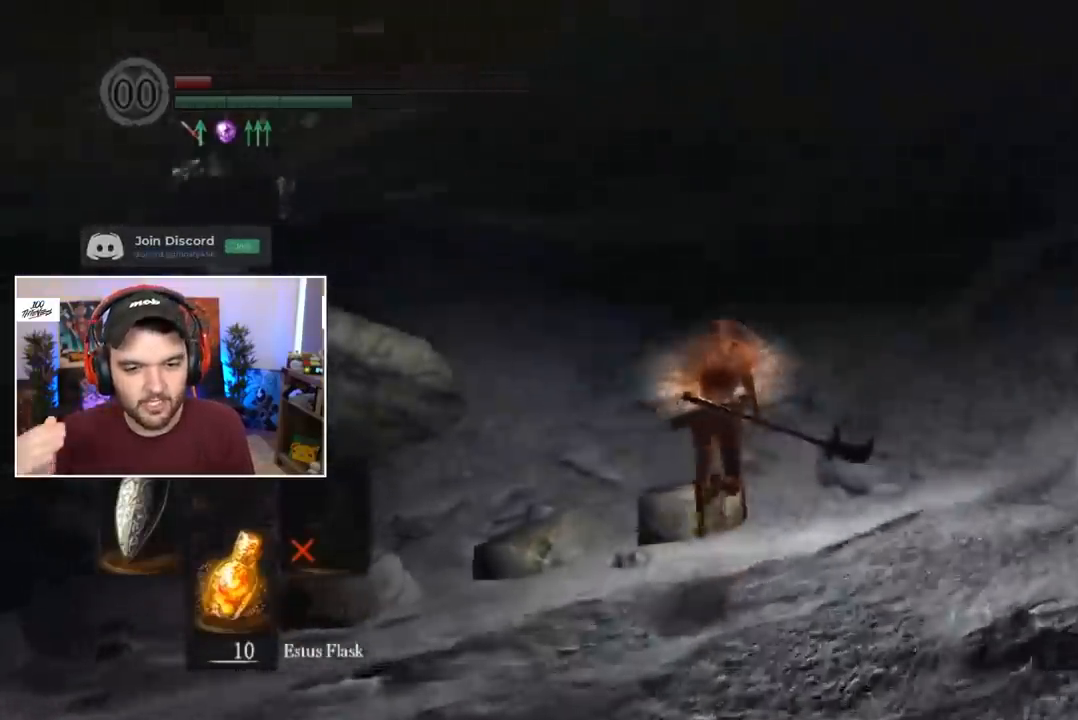
{"buttons": ["B", "L1"], "left_stick": "center", "right_stick": "center", "events": []}
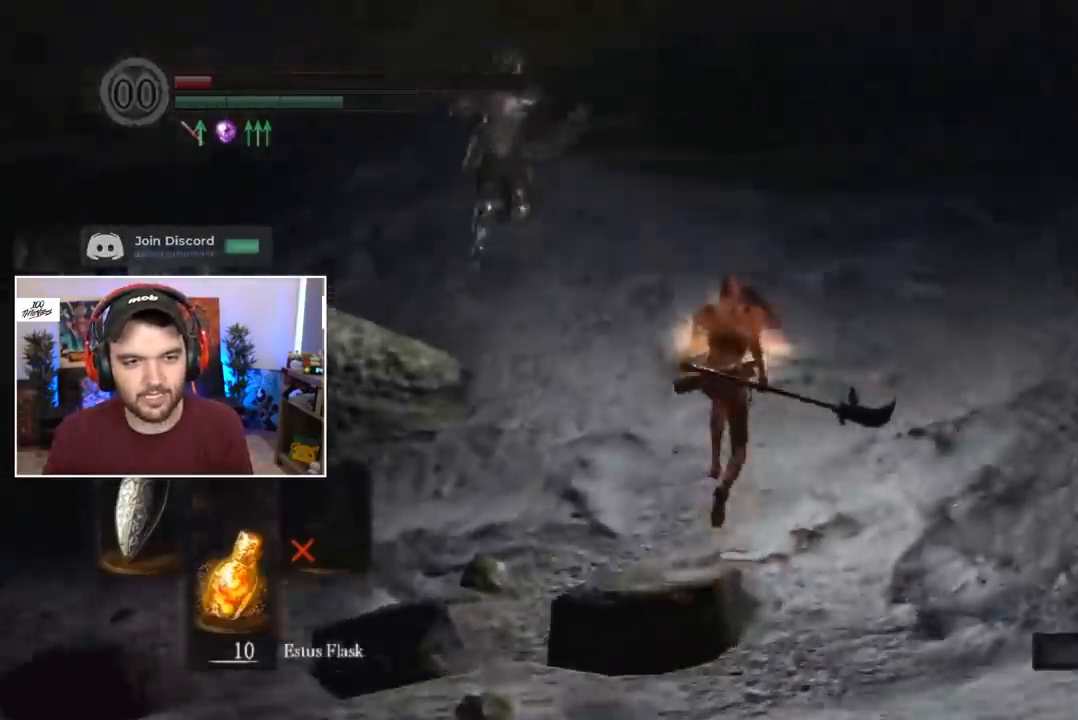
{"buttons": ["B", "L1"], "left_stick": "center", "right_stick": "center", "events": []}
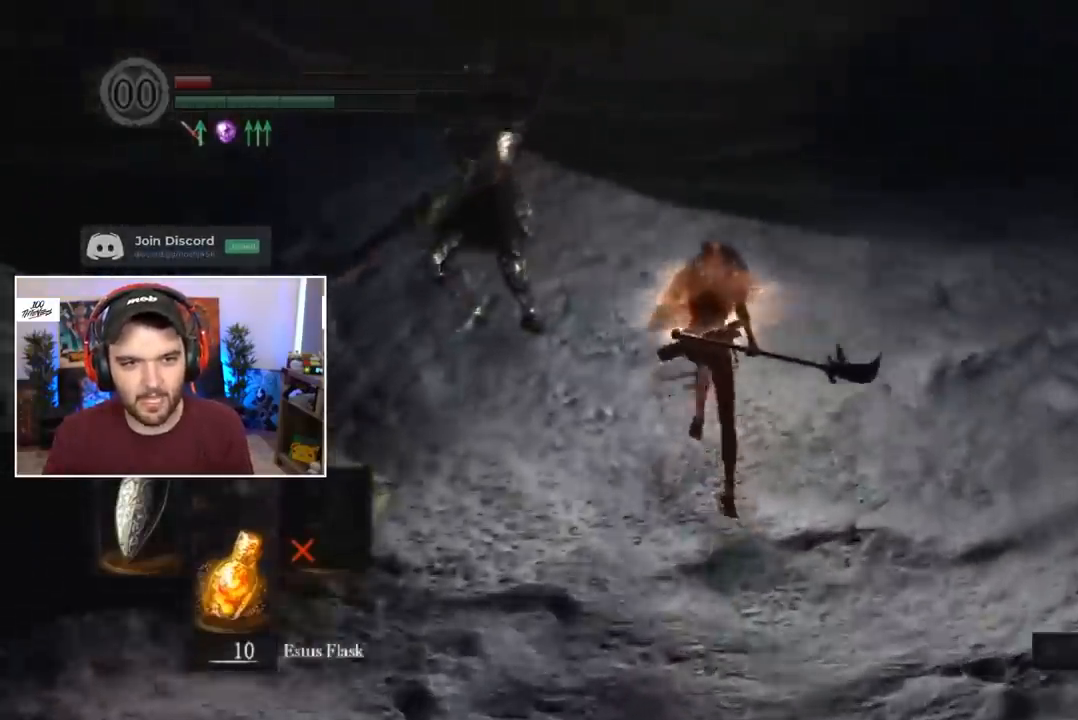
{"buttons": ["B", "L1"], "left_stick": "center", "right_stick": "center", "events": []}
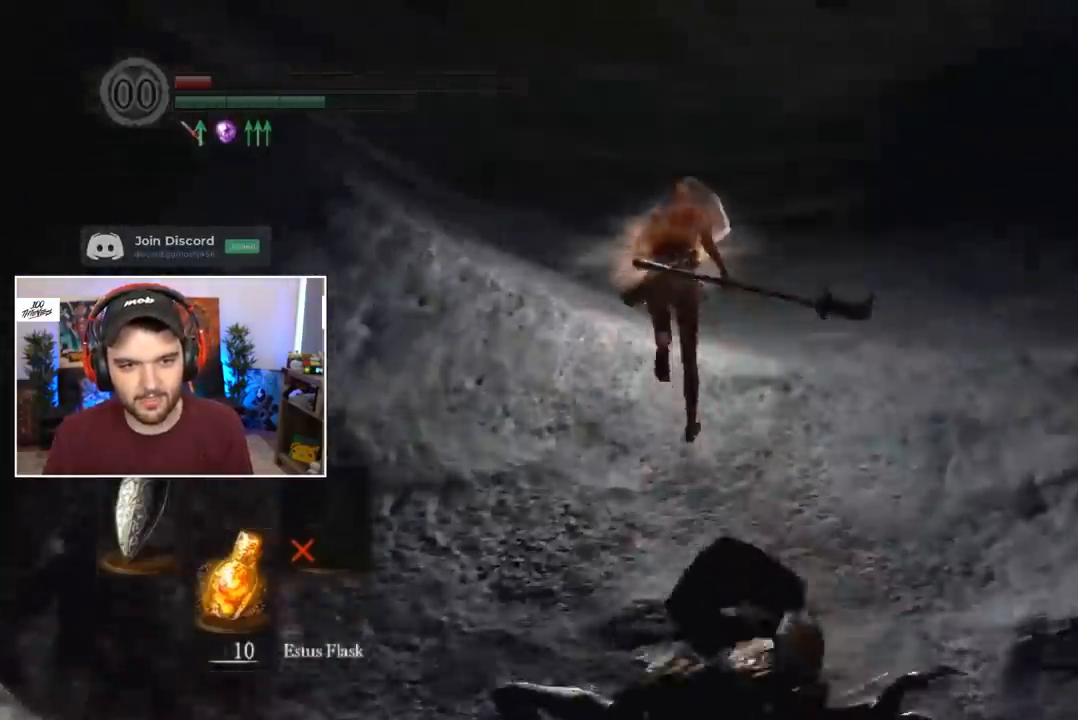
{"buttons": ["B", "L1"], "left_stick": "center", "right_stick": "center", "events": []}
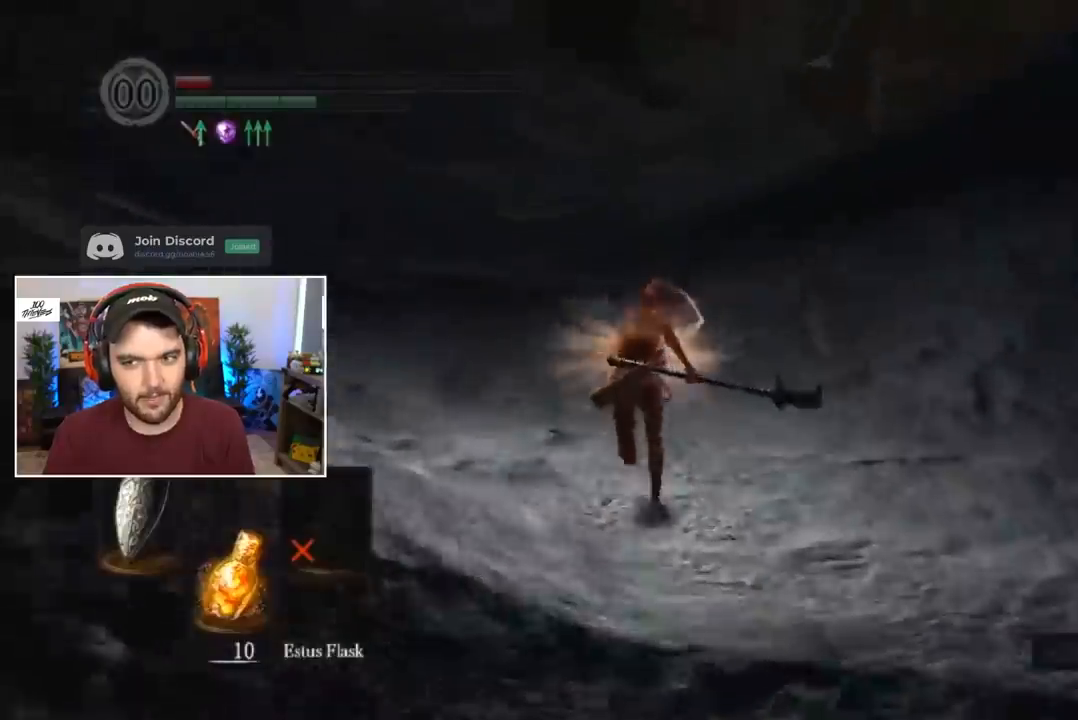
{"buttons": ["B"], "left_stick": "center", "right_stick": "center", "events": [[350, "L1", "up"]]}
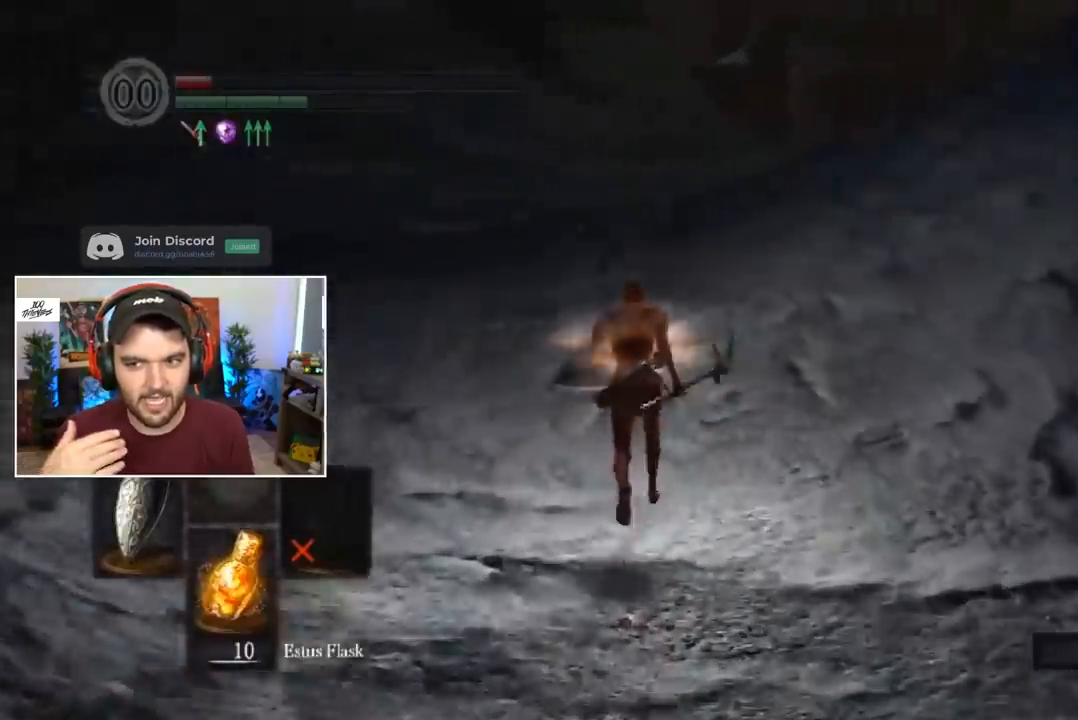
{"buttons": ["B"], "left_stick": "center", "right_stick": "center", "events": []}
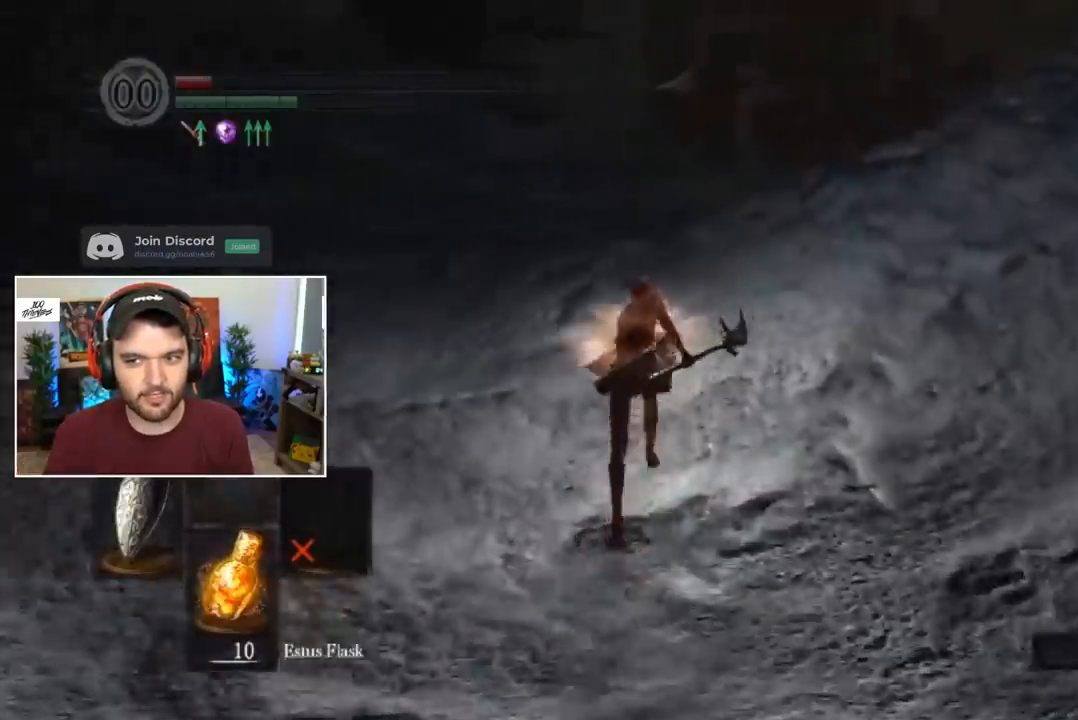
{"buttons": ["B"], "left_stick": "center", "right_stick": "center", "events": []}
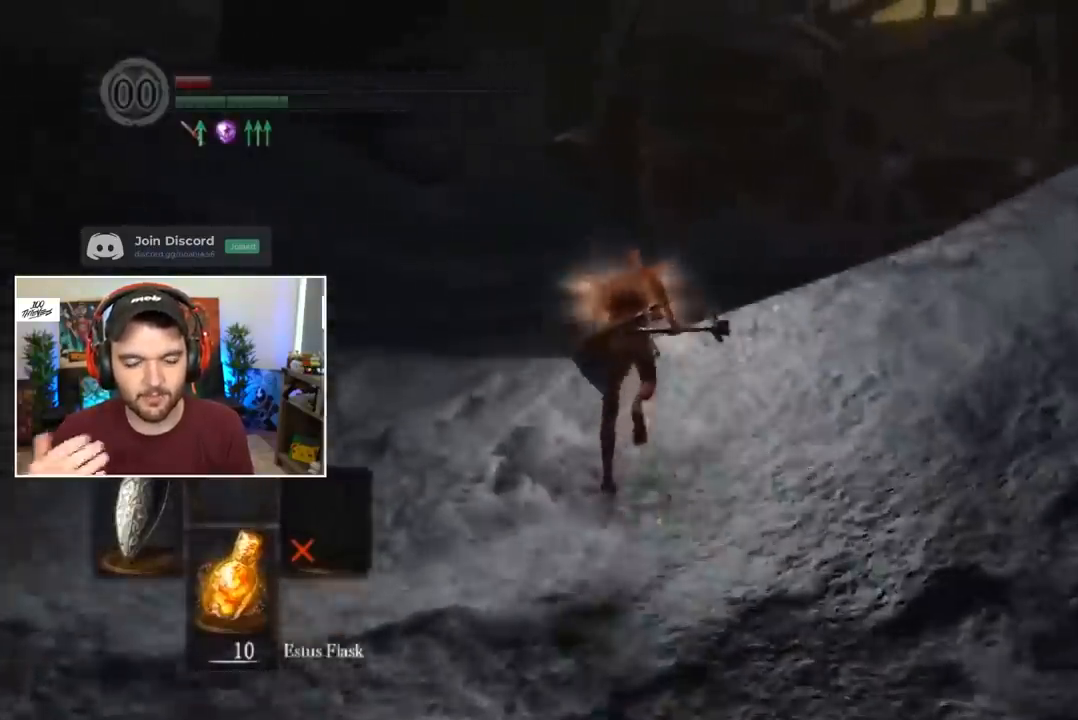
{"buttons": ["B"], "left_stick": "center", "right_stick": "center", "events": []}
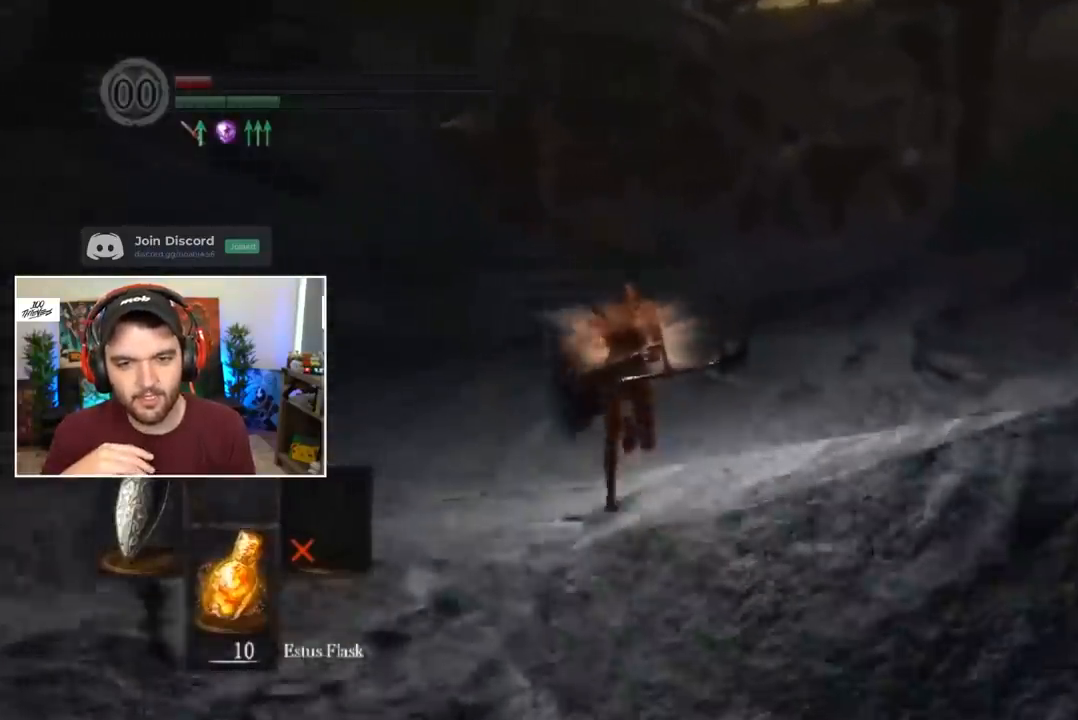
{"buttons": ["B"], "left_stick": "center", "right_stick": "center", "events": []}
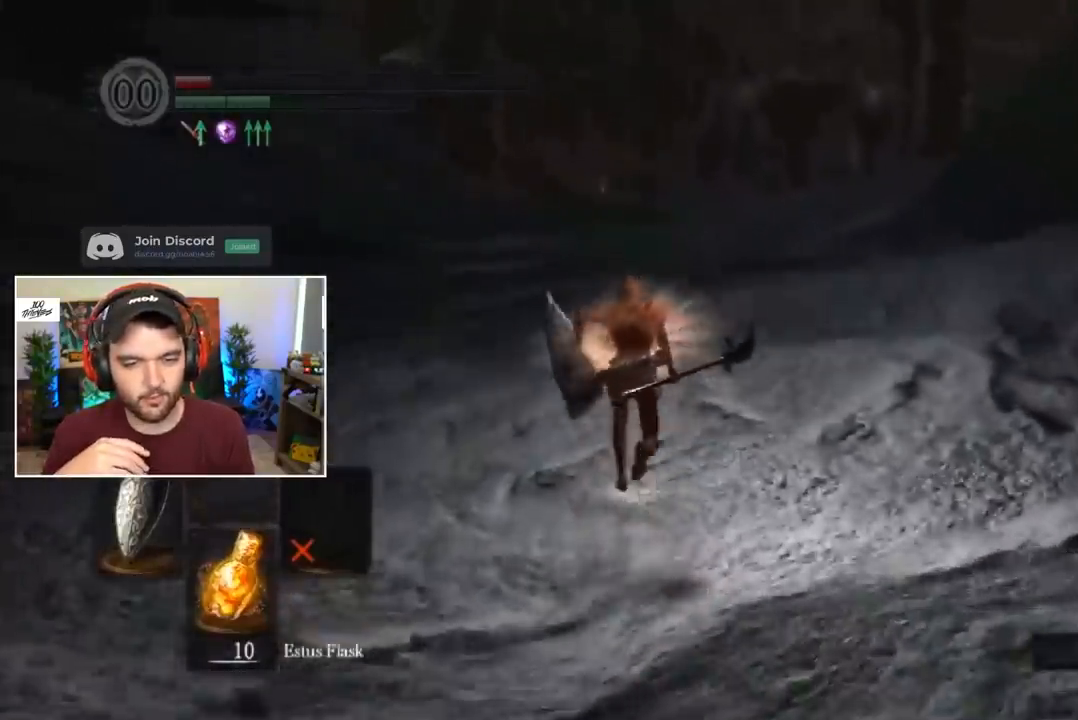
{"buttons": ["B"], "left_stick": "center", "right_stick": "center", "events": [[83, "B", "up"], [183, "right_stick", "down"], [250, "right_stick", "center"], [350, "right_stick", "down"], [417, "right_stick", "center"], [483, "B", "down"]]}
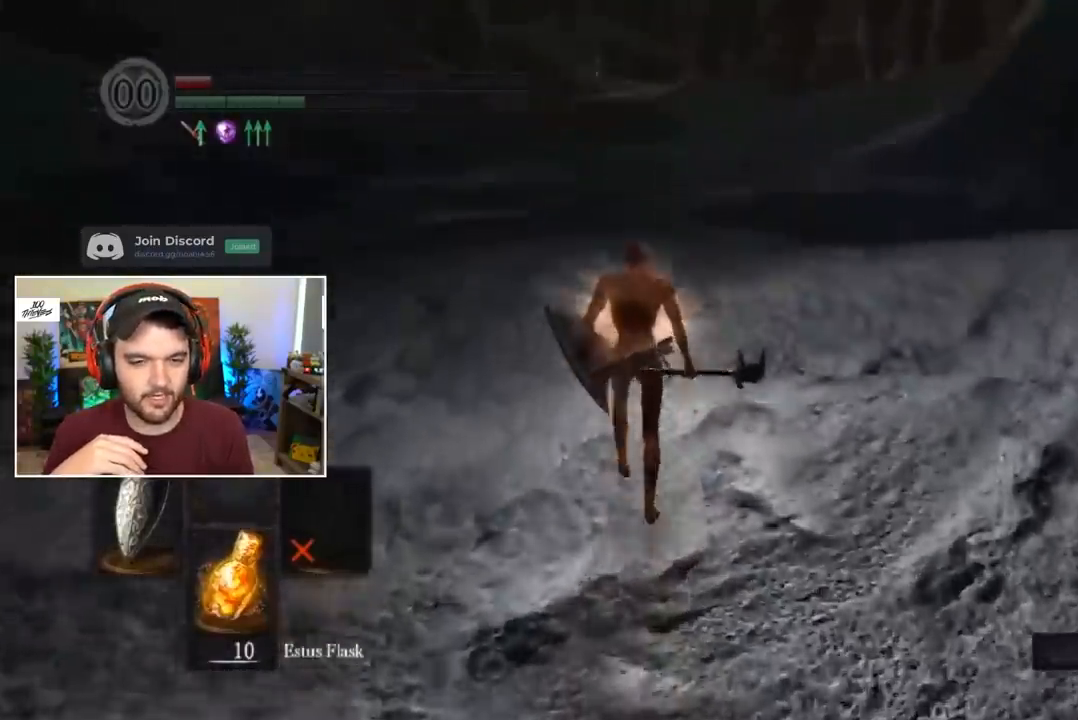
{"buttons": ["B", "L1"], "left_stick": "center", "right_stick": "center", "events": [[250, "L1", "down"]]}
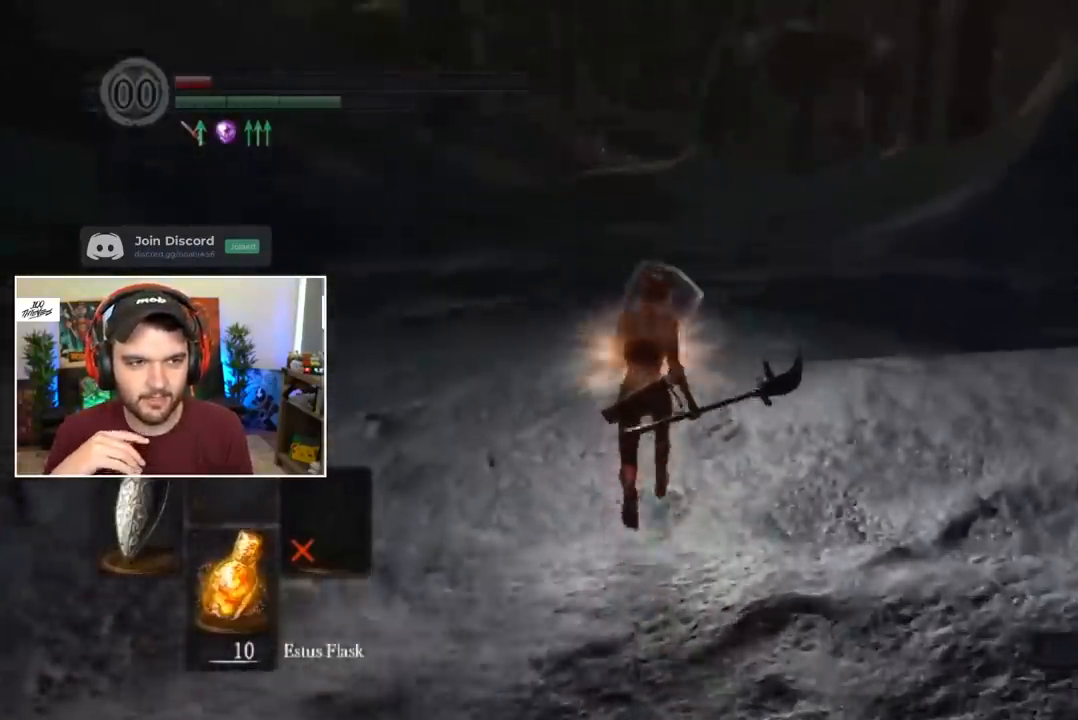
{"buttons": ["B", "L1"], "left_stick": "center", "right_stick": "center", "events": []}